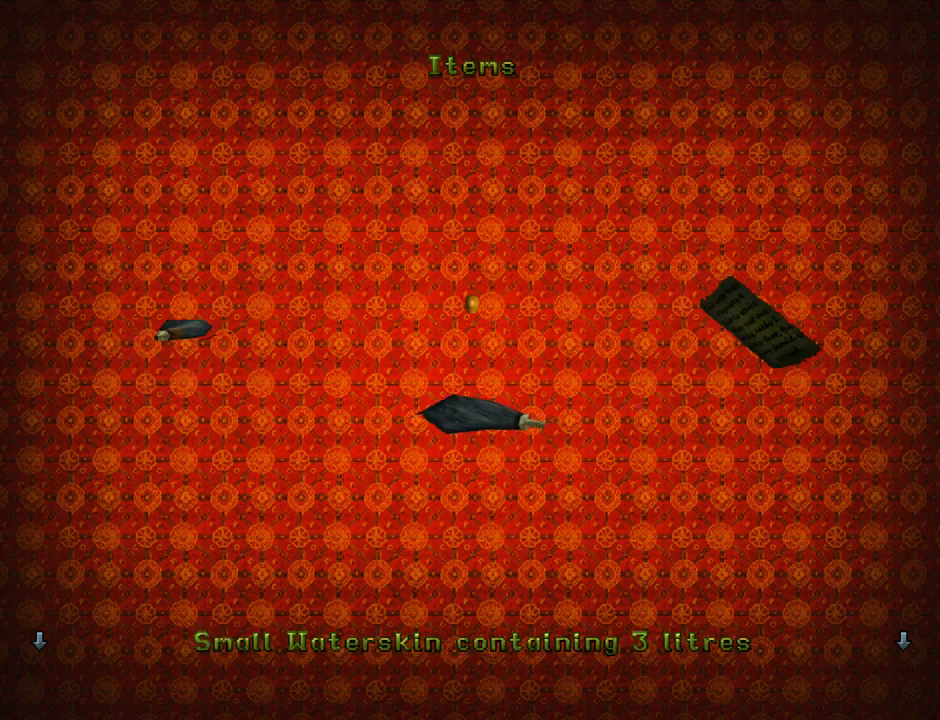
Gameplay with a controller (PlayStation layout); each line is a JSON object with the inputs held at the frame after it. "events" lists button and stick changes between this image and that frame as [ms after this image, input, new state], when the widget could be followed in between. Not read: right_stick.
{"buttons": [], "left_stick": "center", "events": [[167, "DPAD_LEFT", "up"]]}
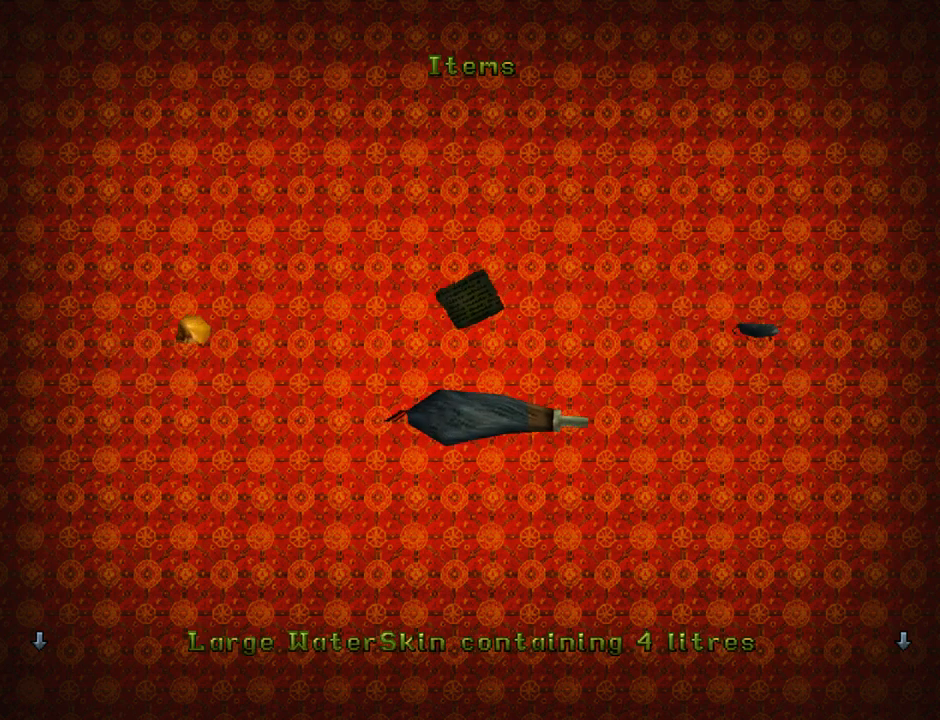
{"buttons": [], "left_stick": "center", "events": []}
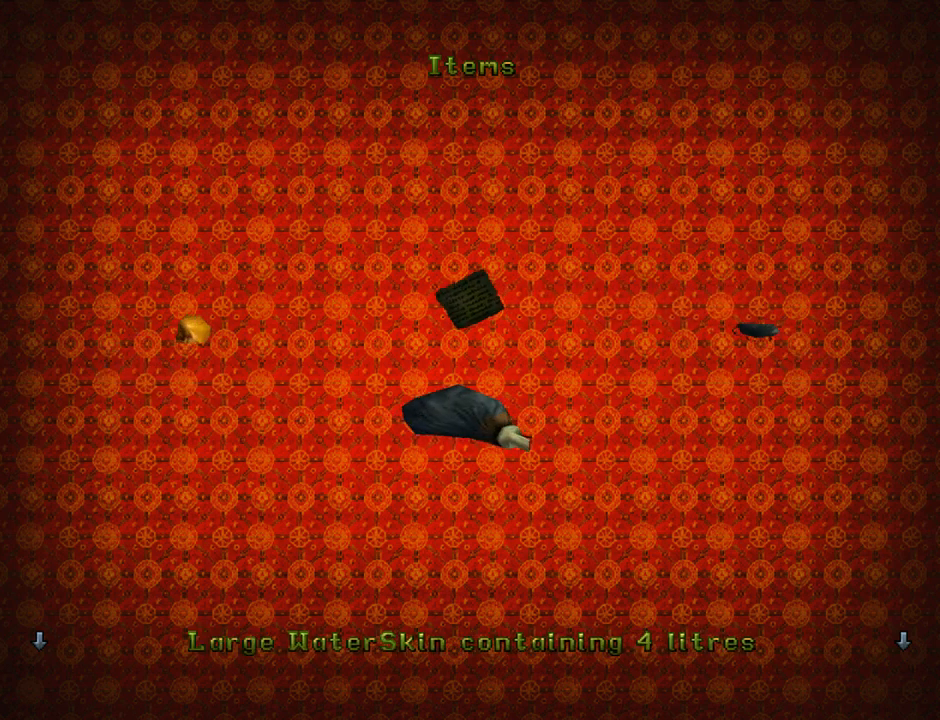
{"buttons": [], "left_stick": "center", "events": [[167, "DPAD_RIGHT", "down"], [267, "DPAD_RIGHT", "up"]]}
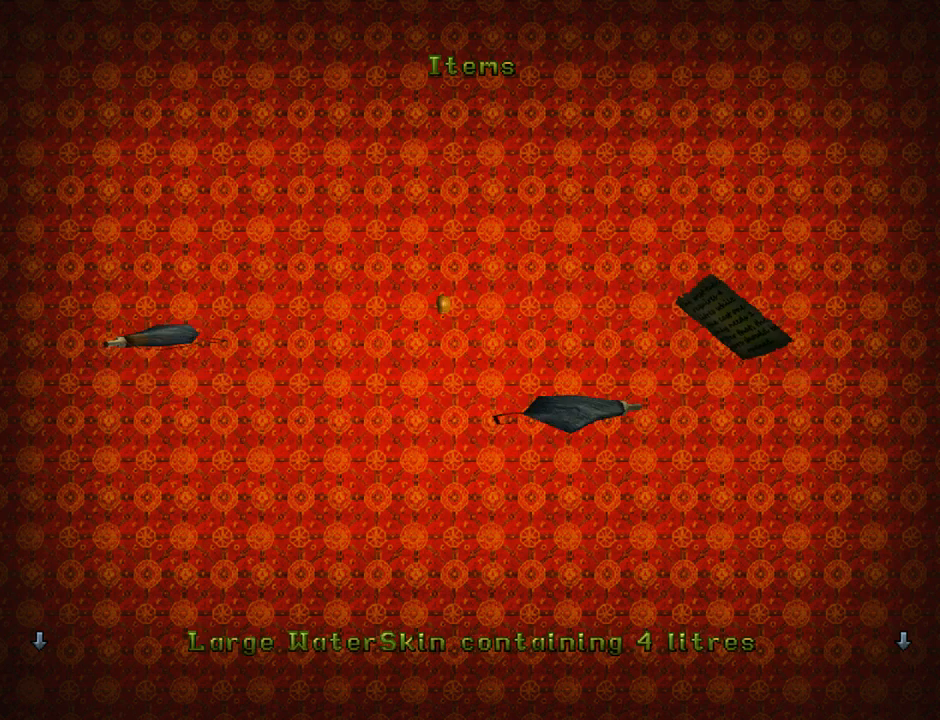
{"buttons": [], "left_stick": "center", "events": [[33, "DPAD_LEFT", "down"], [200, "DPAD_LEFT", "up"]]}
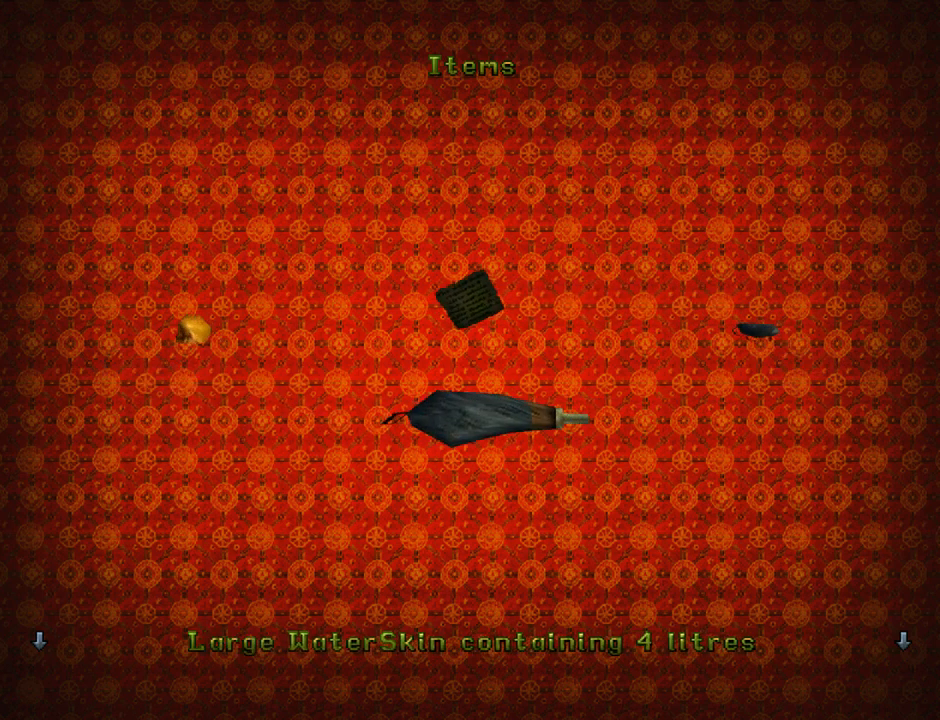
{"buttons": [], "left_stick": "center", "events": [[100, "DPAD_RIGHT", "down"], [233, "DPAD_RIGHT", "up"]]}
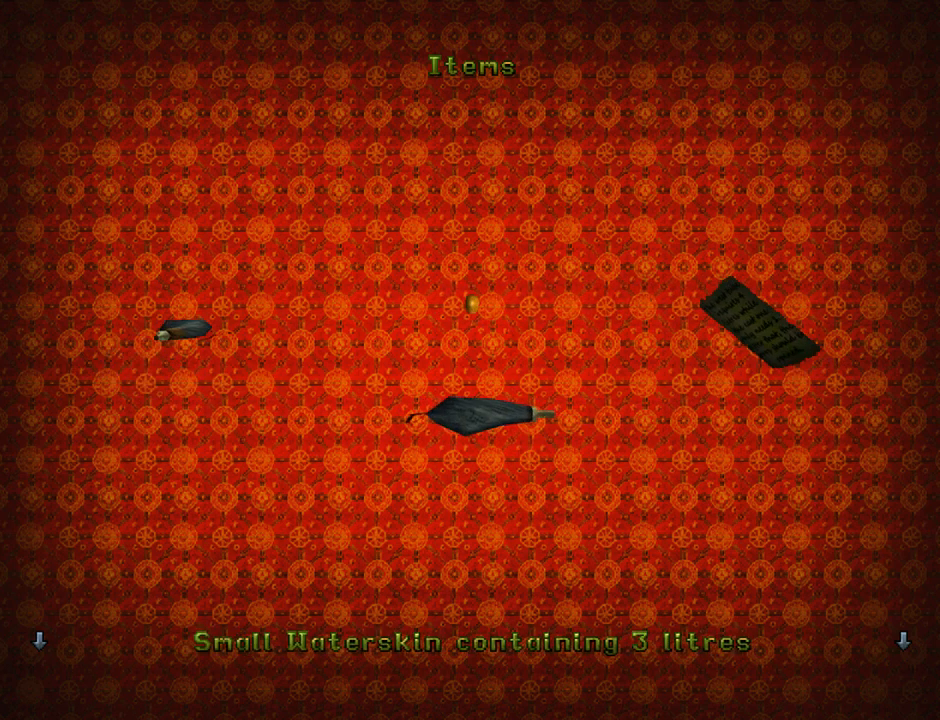
{"buttons": [], "left_stick": "center", "events": [[200, "CROSS", "down"], [333, "CROSS", "up"]]}
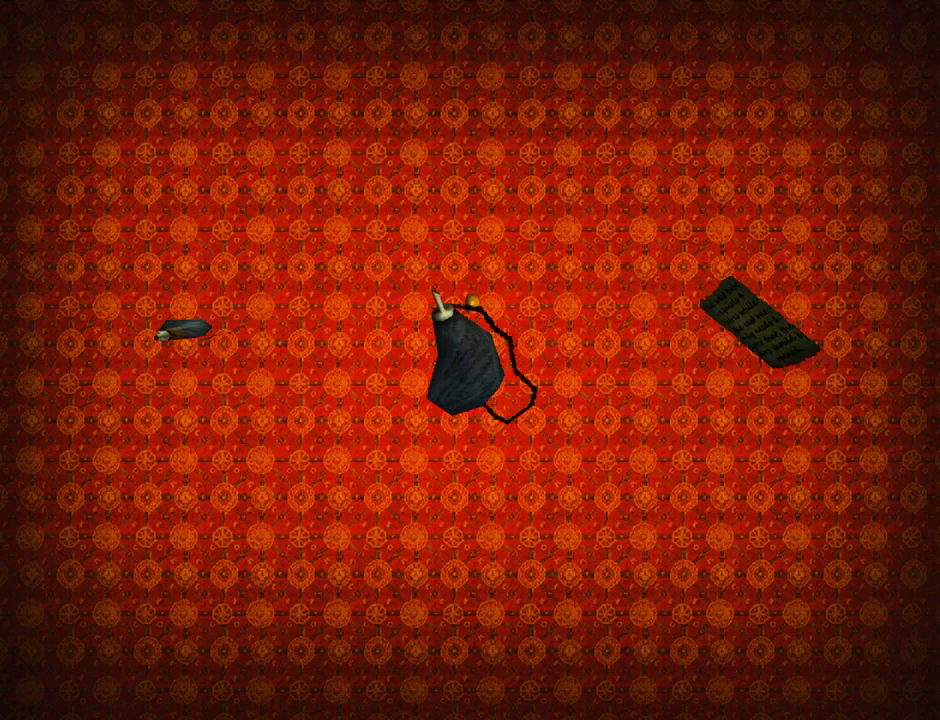
{"buttons": [], "left_stick": "center", "events": []}
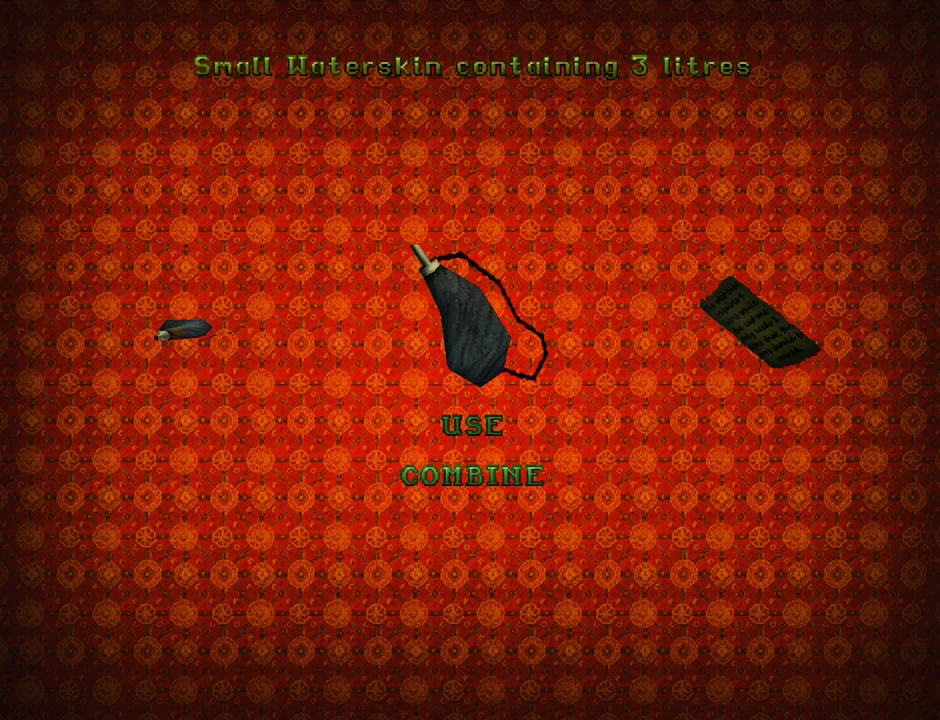
{"buttons": [], "left_stick": "center", "events": []}
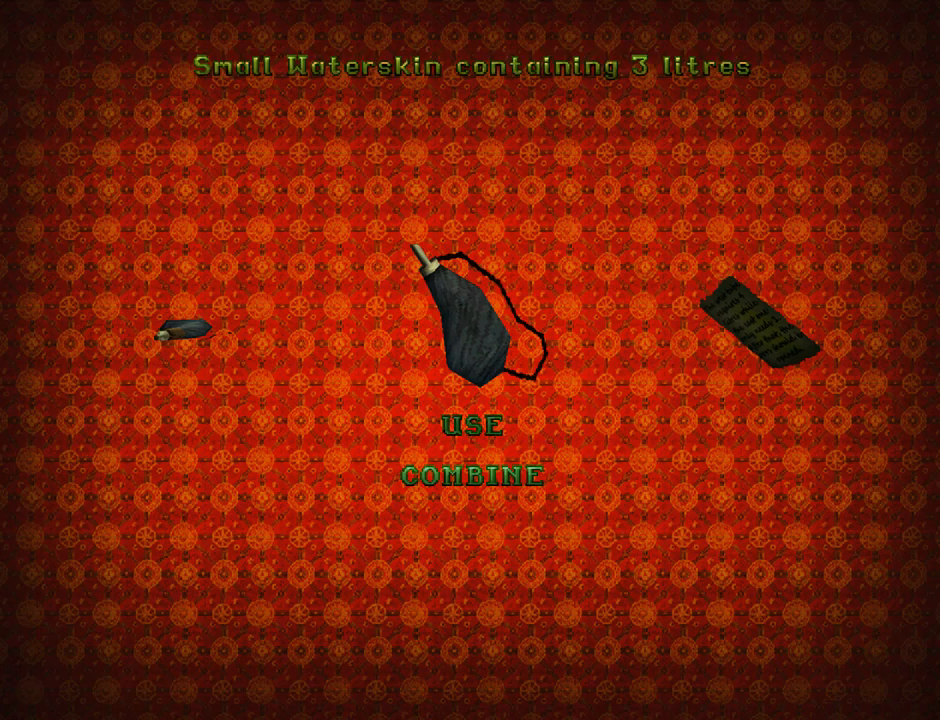
{"buttons": [], "left_stick": "center", "events": [[267, "CROSS", "down"], [367, "CROSS", "up"]]}
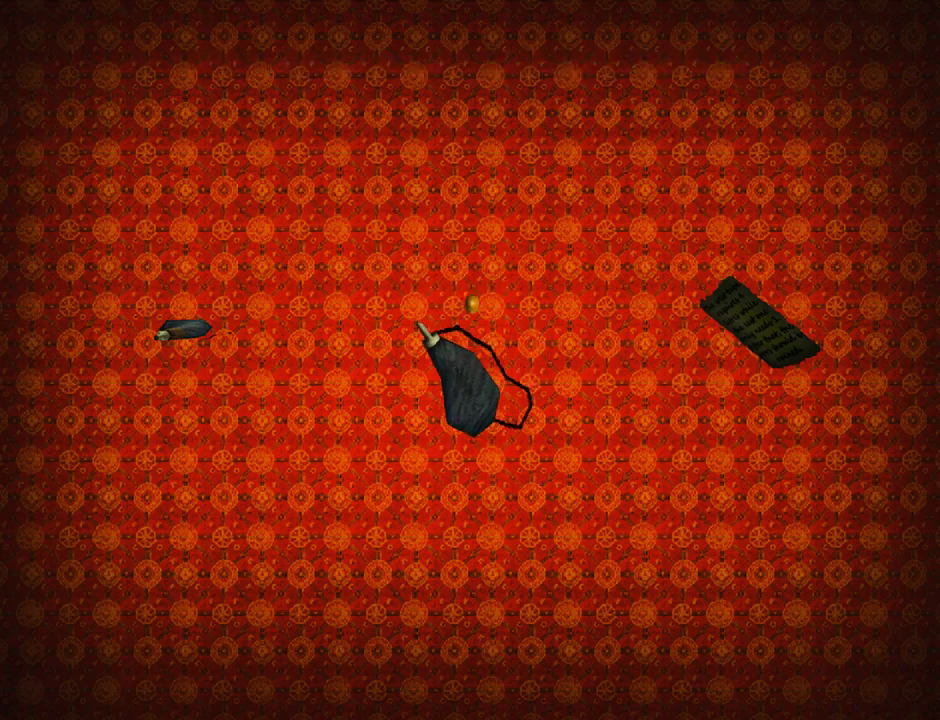
{"buttons": [], "left_stick": "center", "events": []}
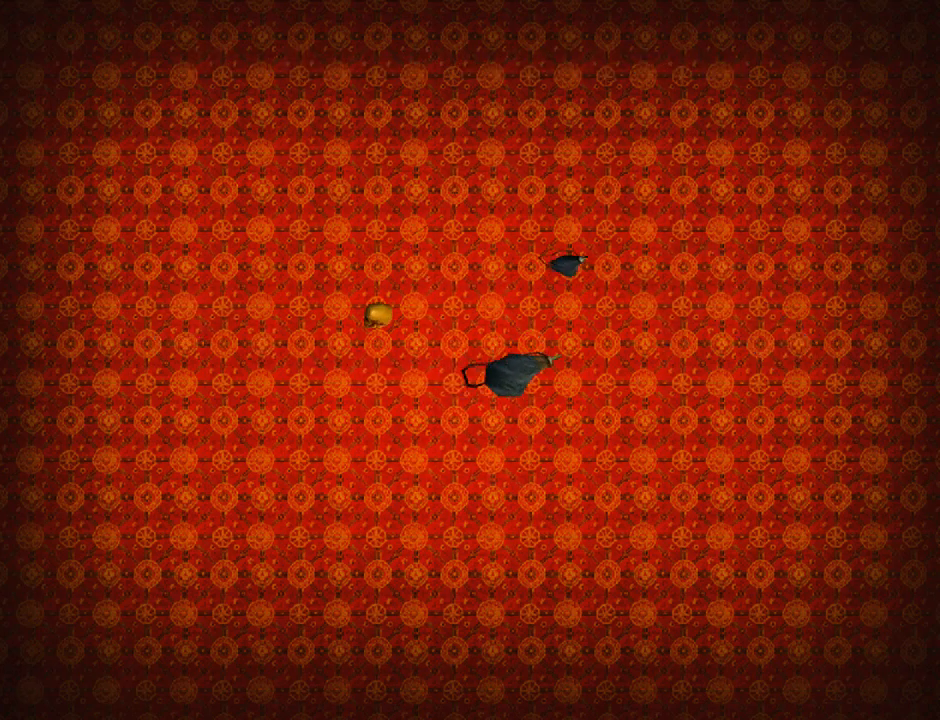
{"buttons": [], "left_stick": "center", "events": []}
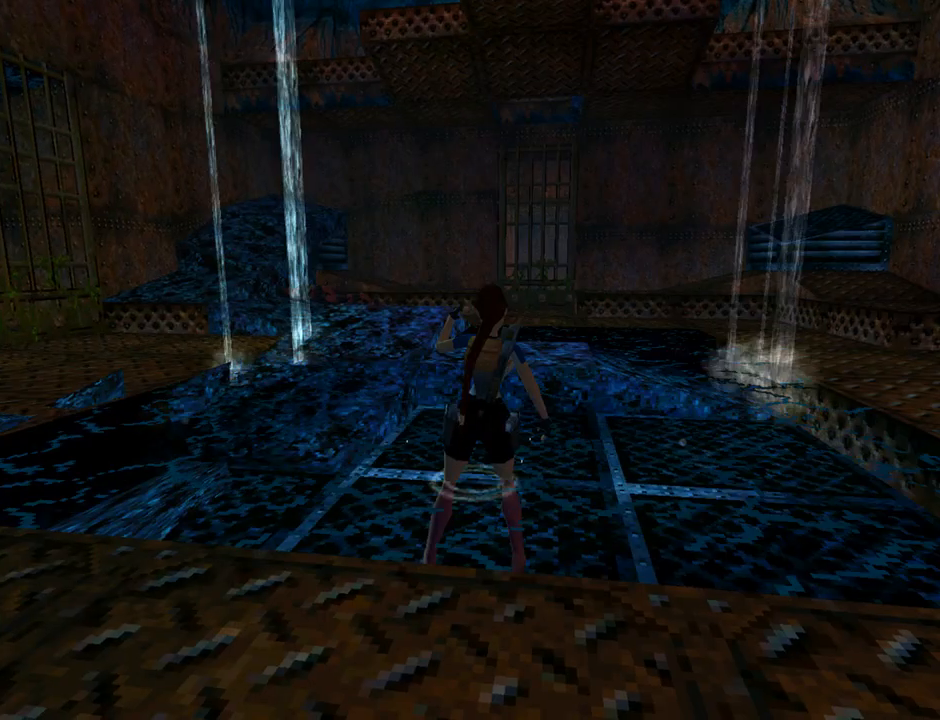
{"buttons": [], "left_stick": "center", "events": []}
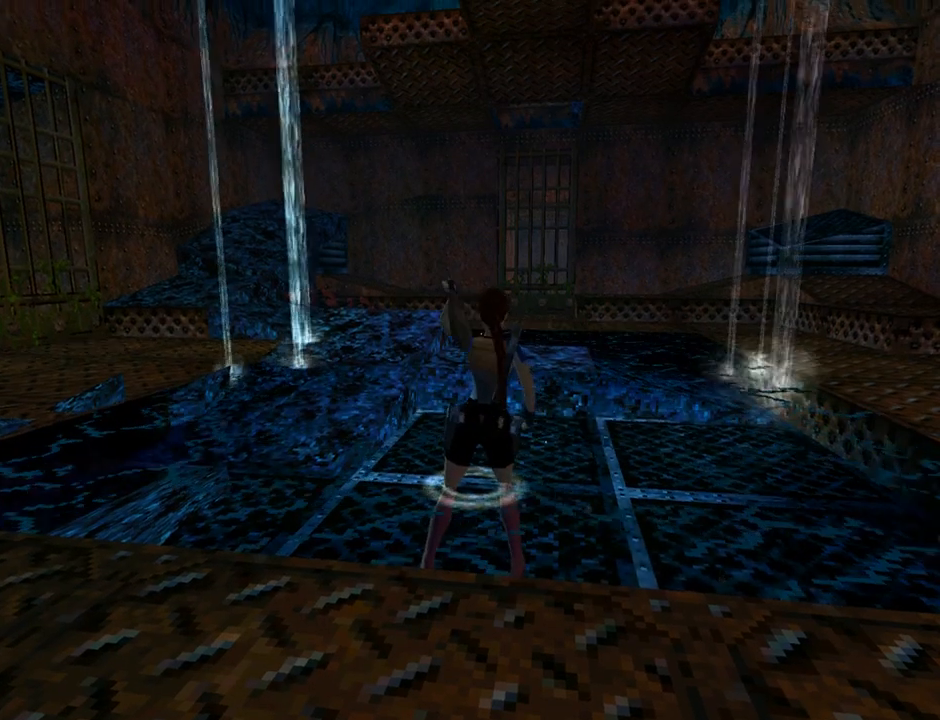
{"buttons": [], "left_stick": "center", "events": []}
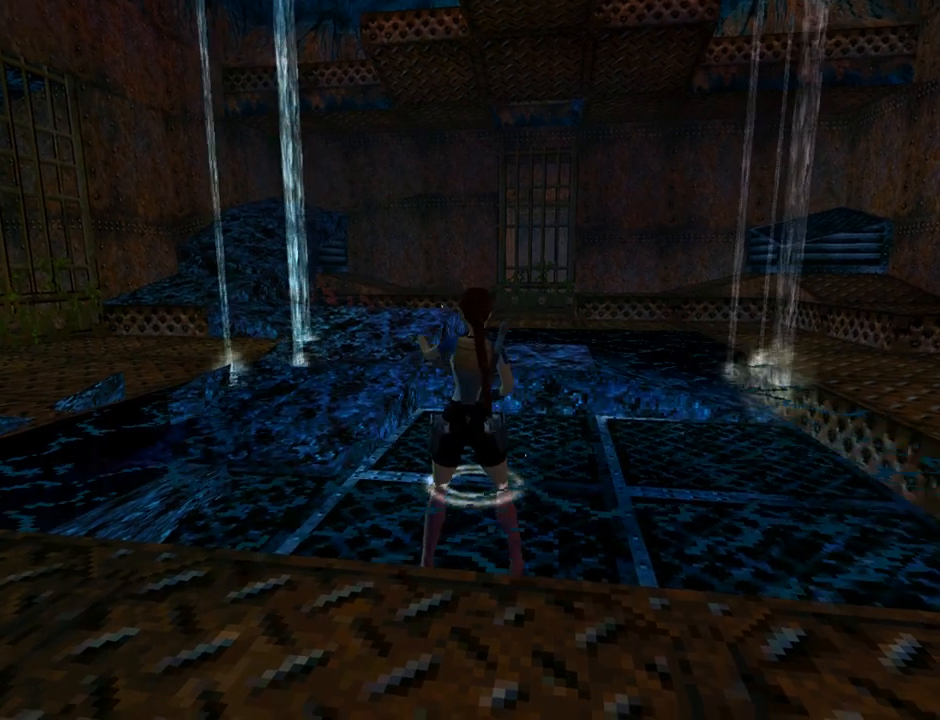
{"buttons": [], "left_stick": "center", "events": []}
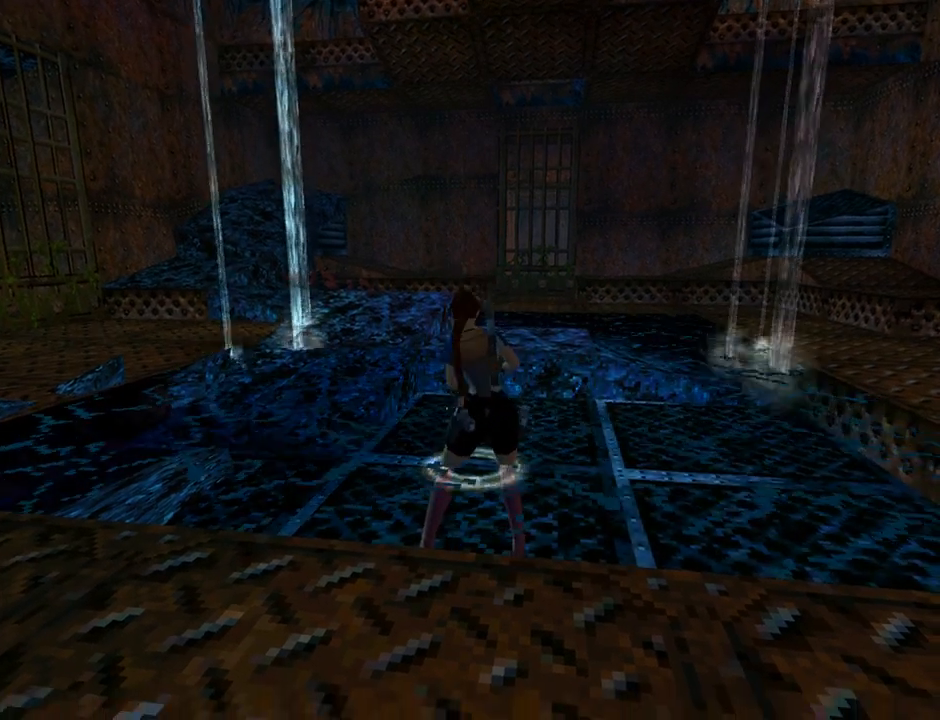
{"buttons": [], "left_stick": "center", "events": []}
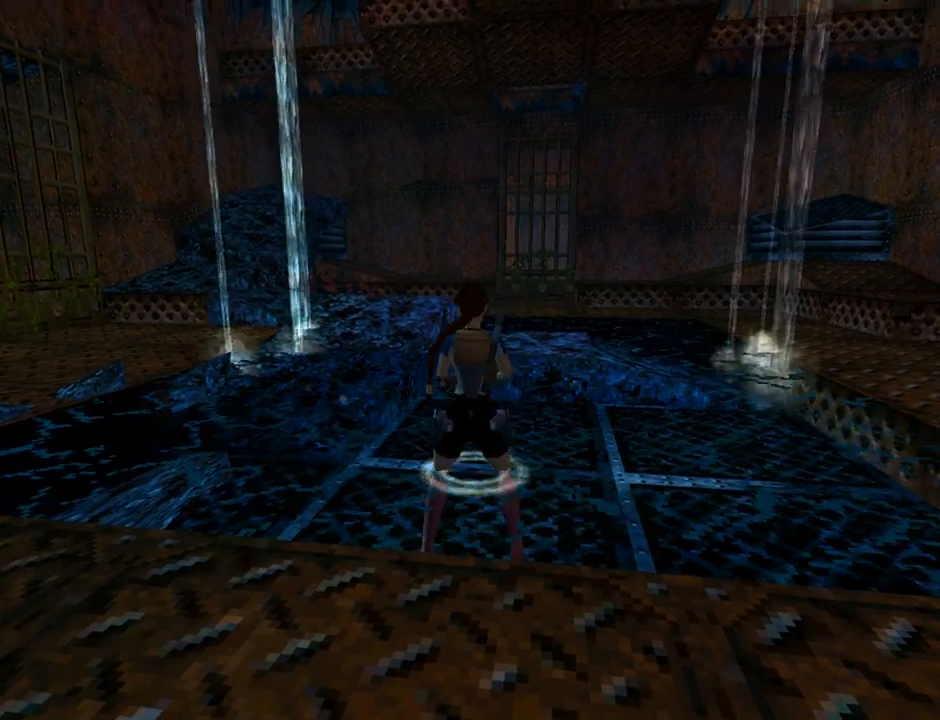
{"buttons": [], "left_stick": "center", "events": []}
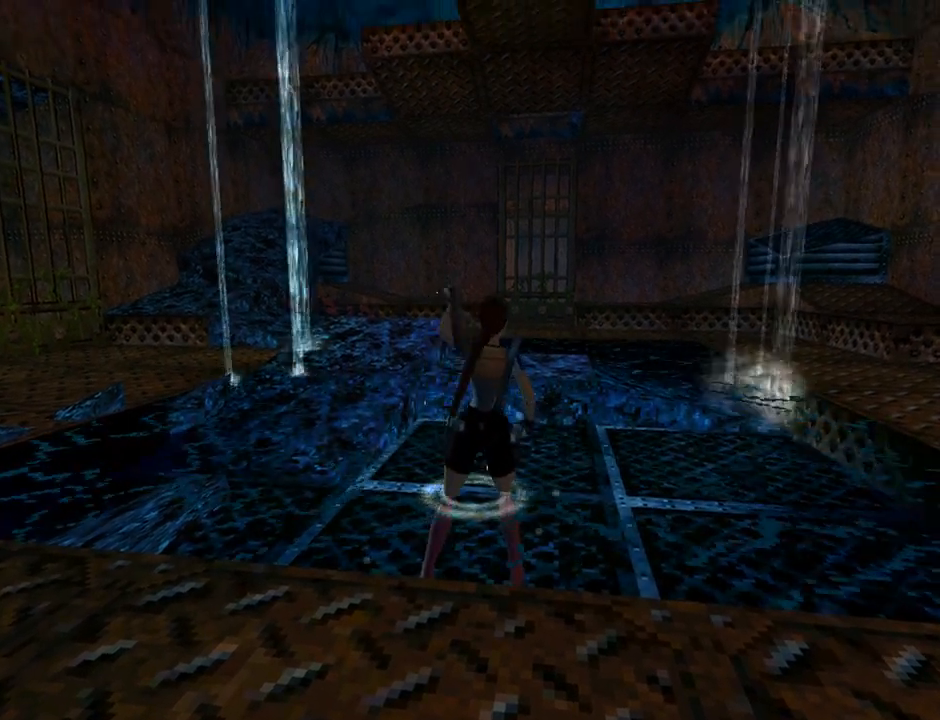
{"buttons": [], "left_stick": "center", "events": []}
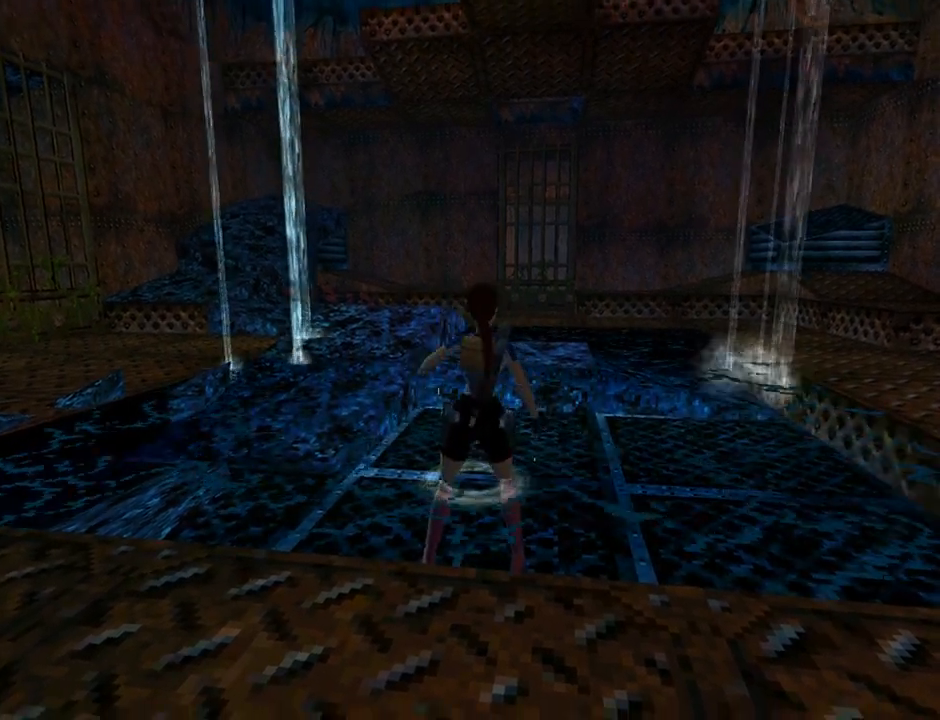
{"buttons": [], "left_stick": "center", "events": []}
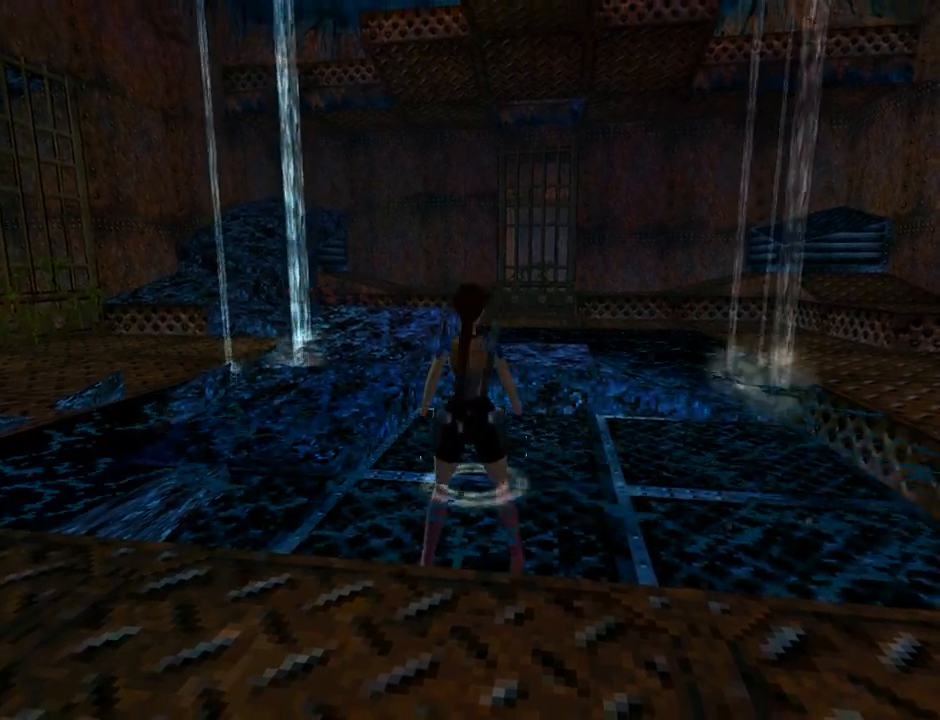
{"buttons": [], "left_stick": "center", "events": []}
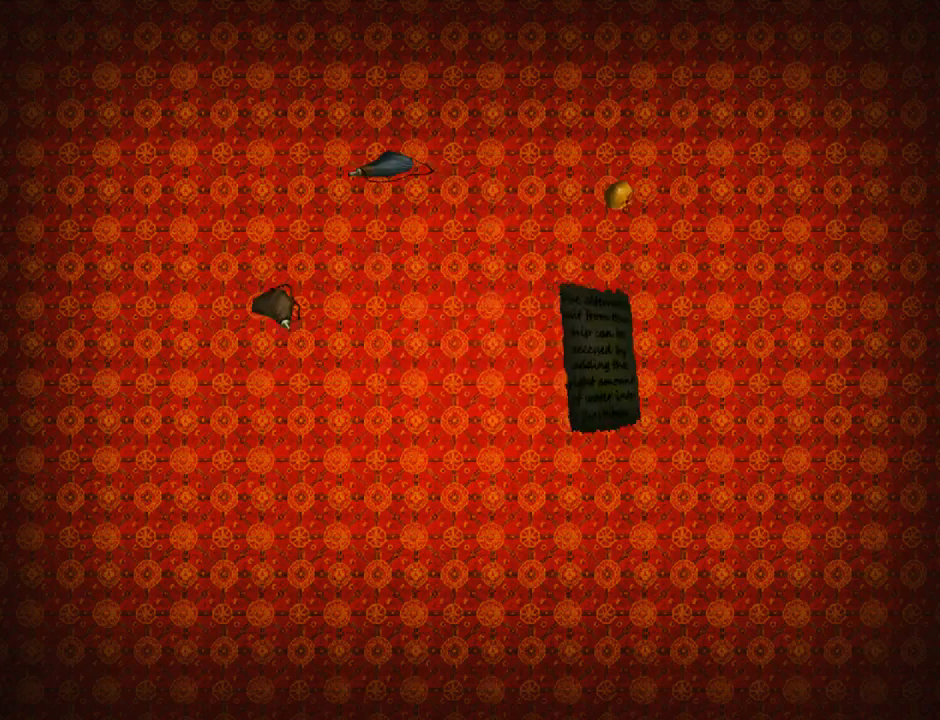
{"buttons": [], "left_stick": "center", "events": [[367, "DPAD_LEFT", "down"], [500, "DPAD_LEFT", "up"]]}
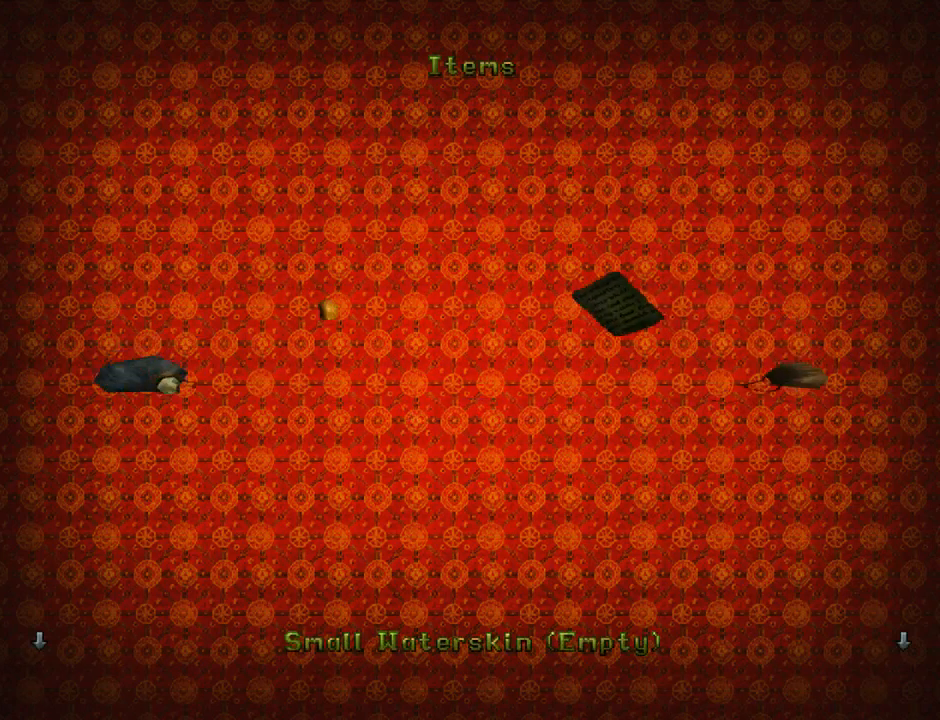
{"buttons": [], "left_stick": "center", "events": []}
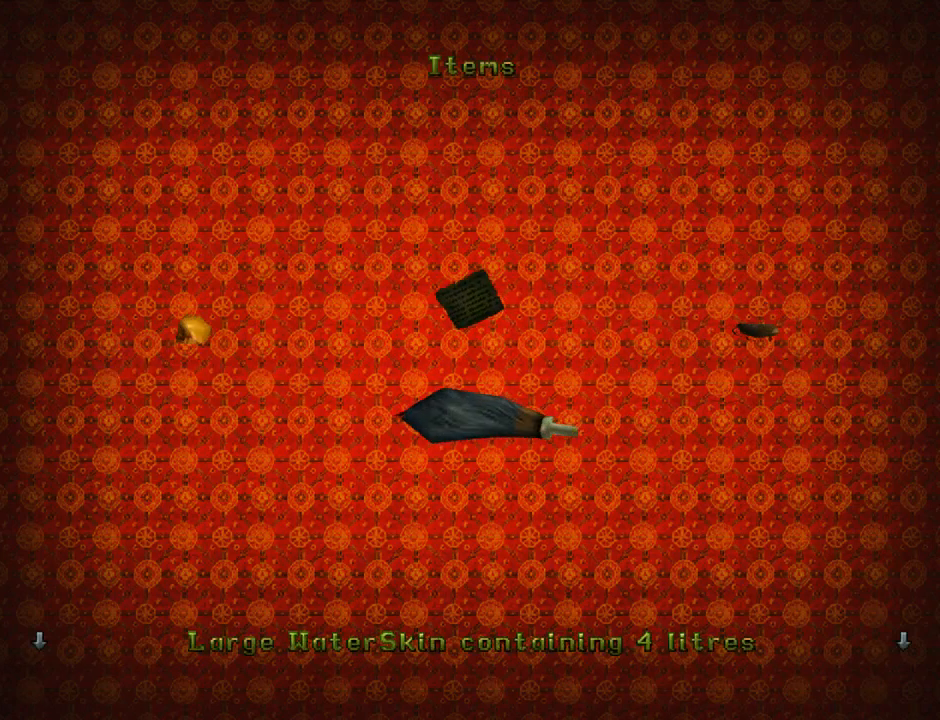
{"buttons": [], "left_stick": "center", "events": []}
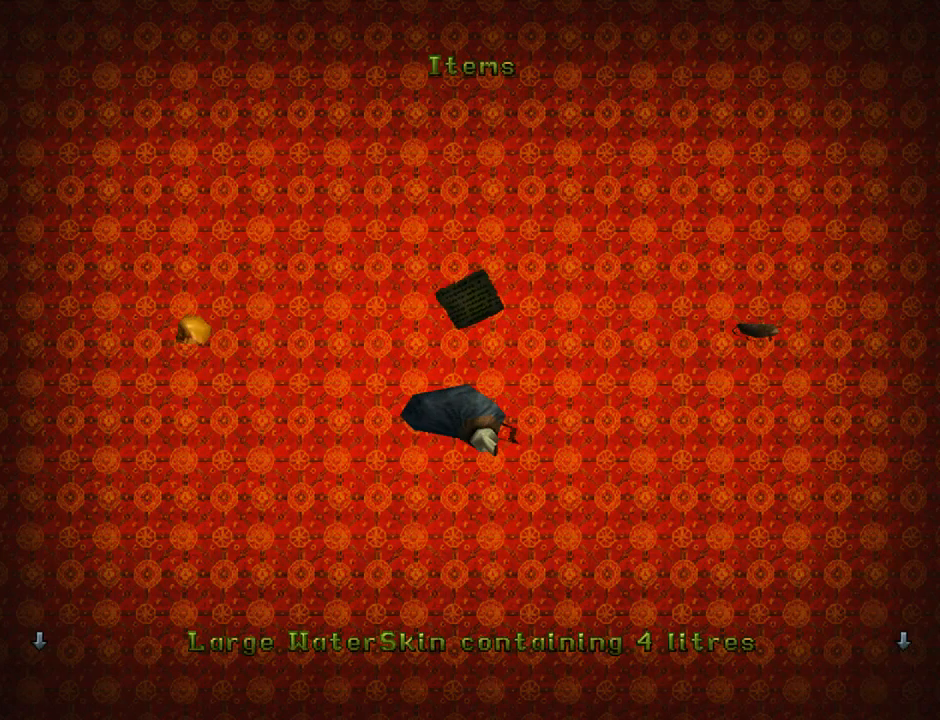
{"buttons": [], "left_stick": "center", "events": []}
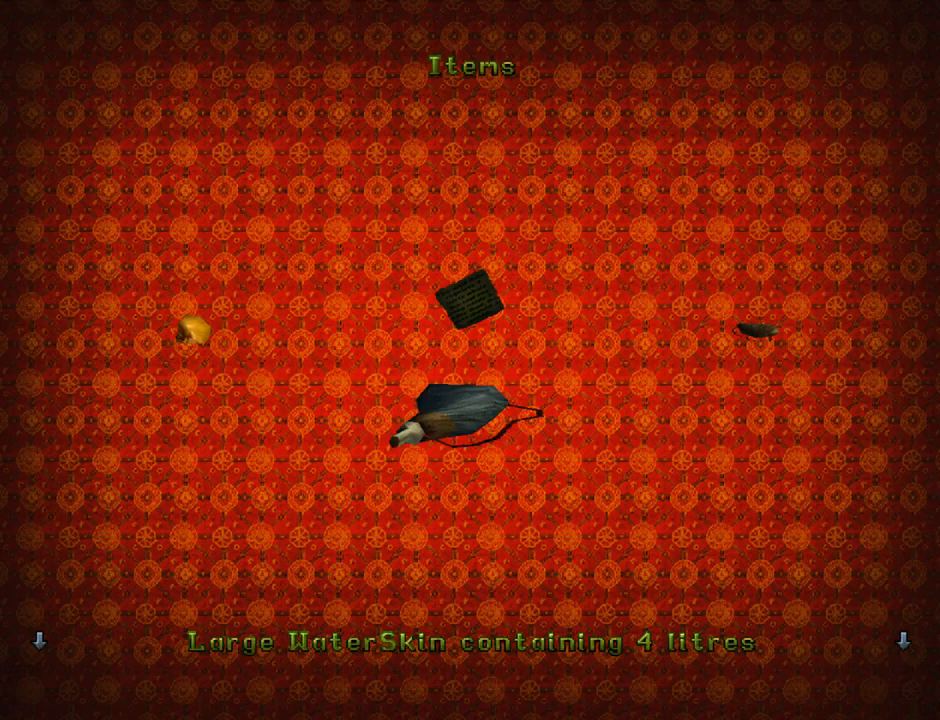
{"buttons": [], "left_stick": "center", "events": [[67, "CROSS", "down"], [200, "CROSS", "up"]]}
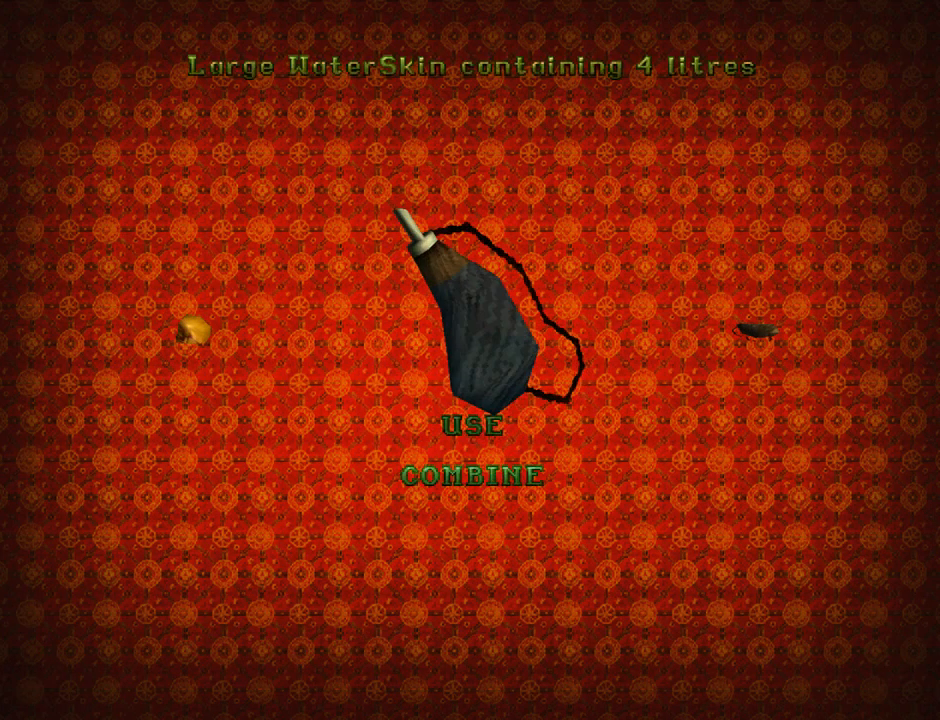
{"buttons": [], "left_stick": "center", "events": []}
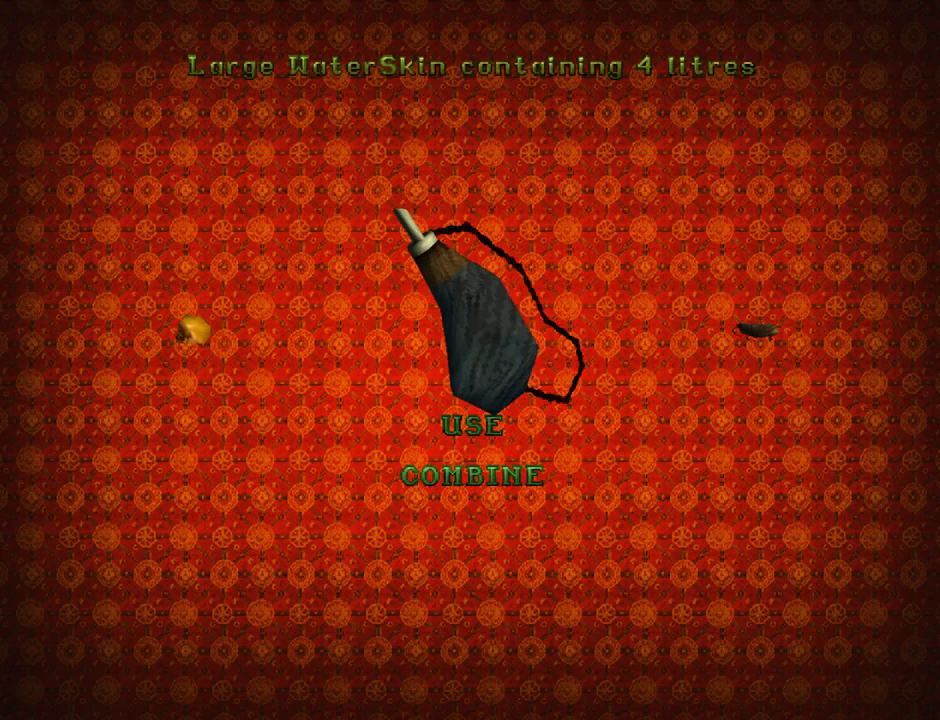
{"buttons": [], "left_stick": "center", "events": [[300, "DPAD_DOWN", "down"], [400, "DPAD_DOWN", "up"]]}
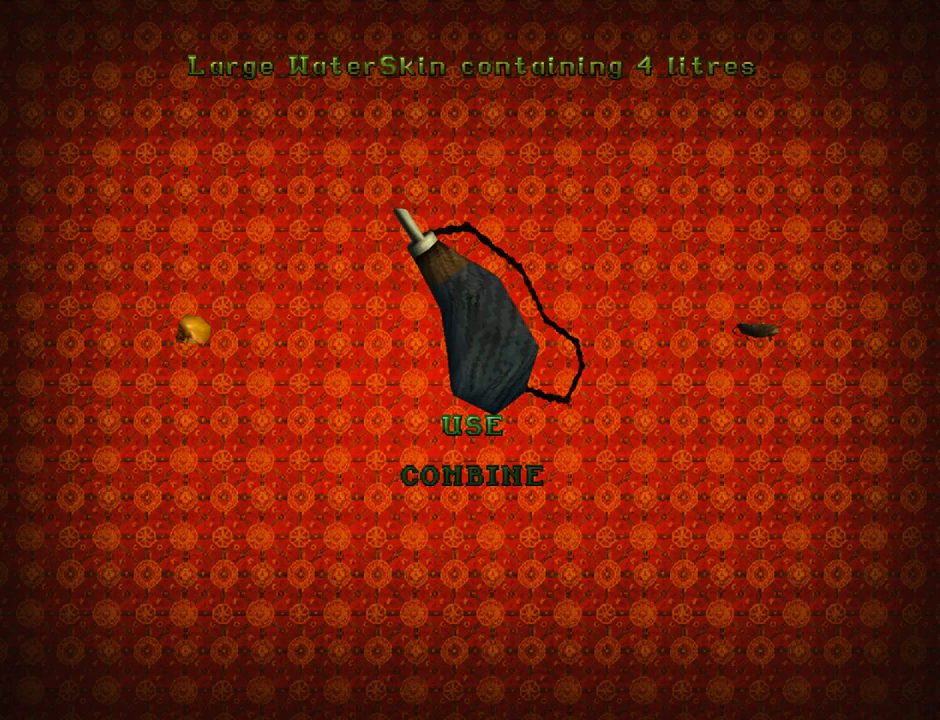
{"buttons": [], "left_stick": "center", "events": [[300, "CROSS", "down"], [400, "CROSS", "up"]]}
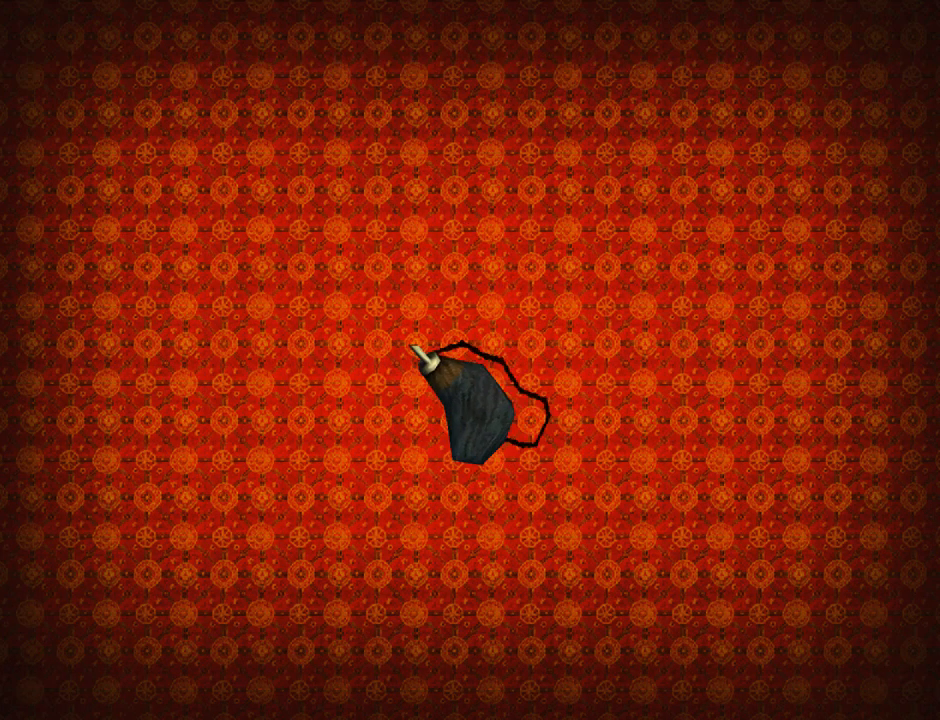
{"buttons": [], "left_stick": "center", "events": []}